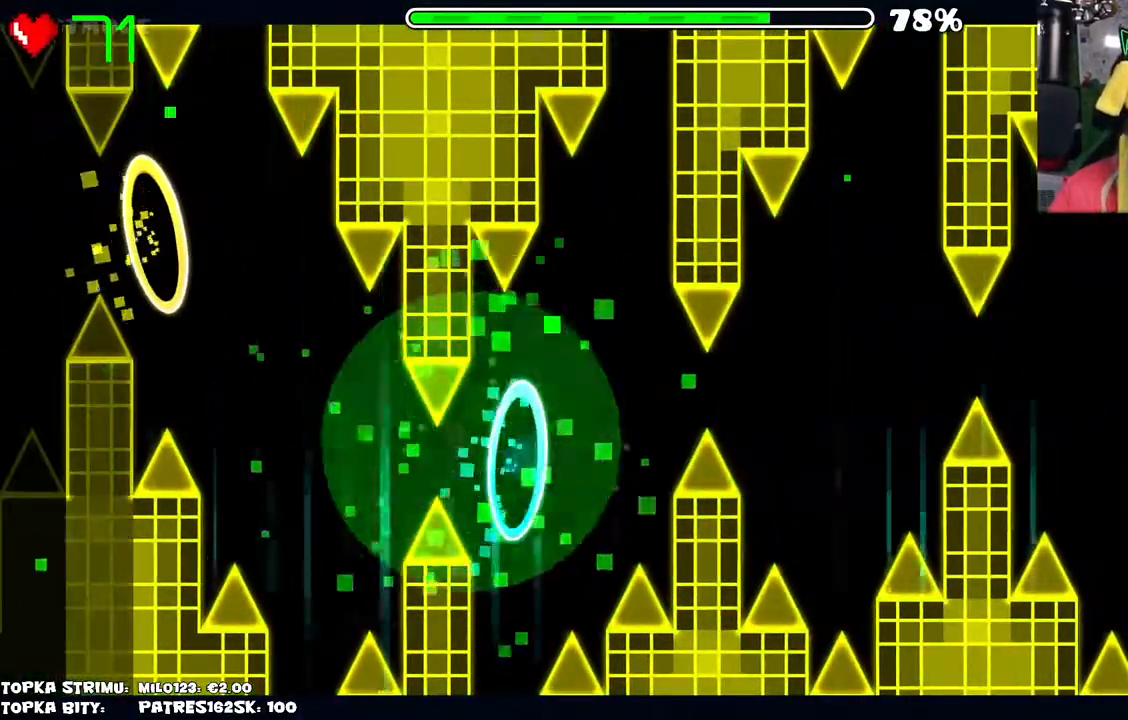
Gameplay with keyboard and mouse; each line is a JSON object with the keys and mouse buttons held at the frame after it. "events" lists presses ("down") and releases ("up") of "mouse_left", "mouse_wheel" and "mouse_right" between this image and that frame as [ms after this image, input, new state], when the widget could be followed in between. "mouse_left", "mouse_wheel", "mouse_right" = the "left", "wheel", "right" buttons of the "mouse" list. No other keys are recorded. "wheel" means that the mouse wheel is clicked or scrolled. Mouse movement is not recorded.
{"keys": [], "mouse": [], "events": []}
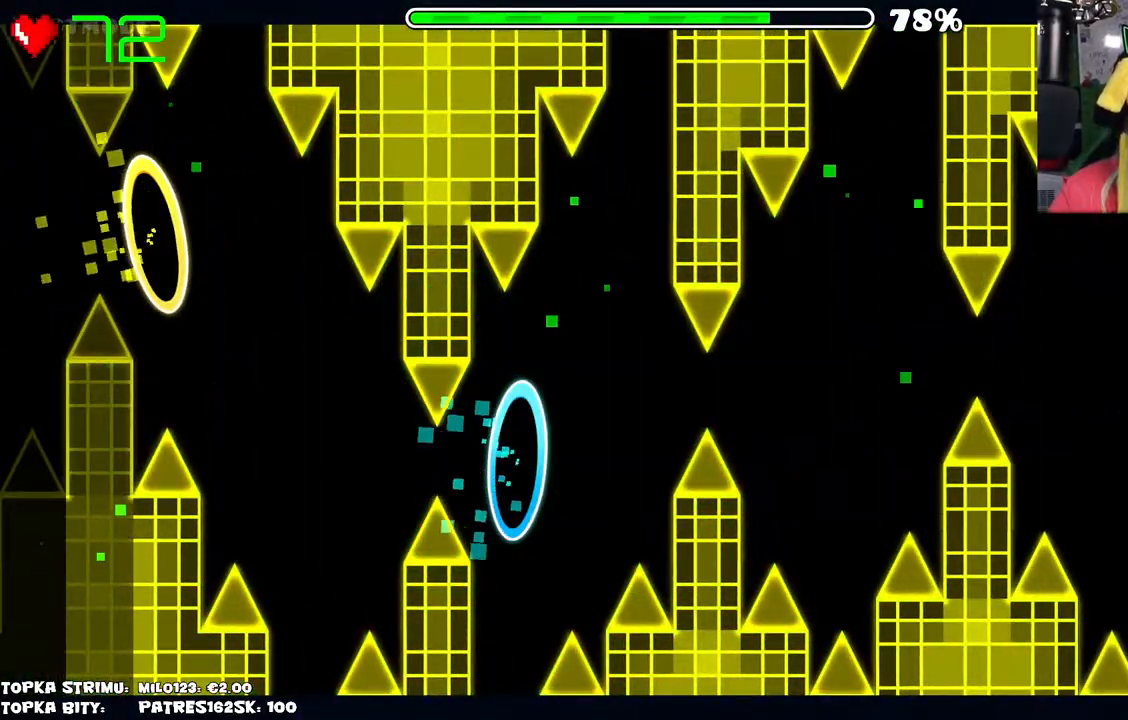
{"keys": [], "mouse": [], "events": []}
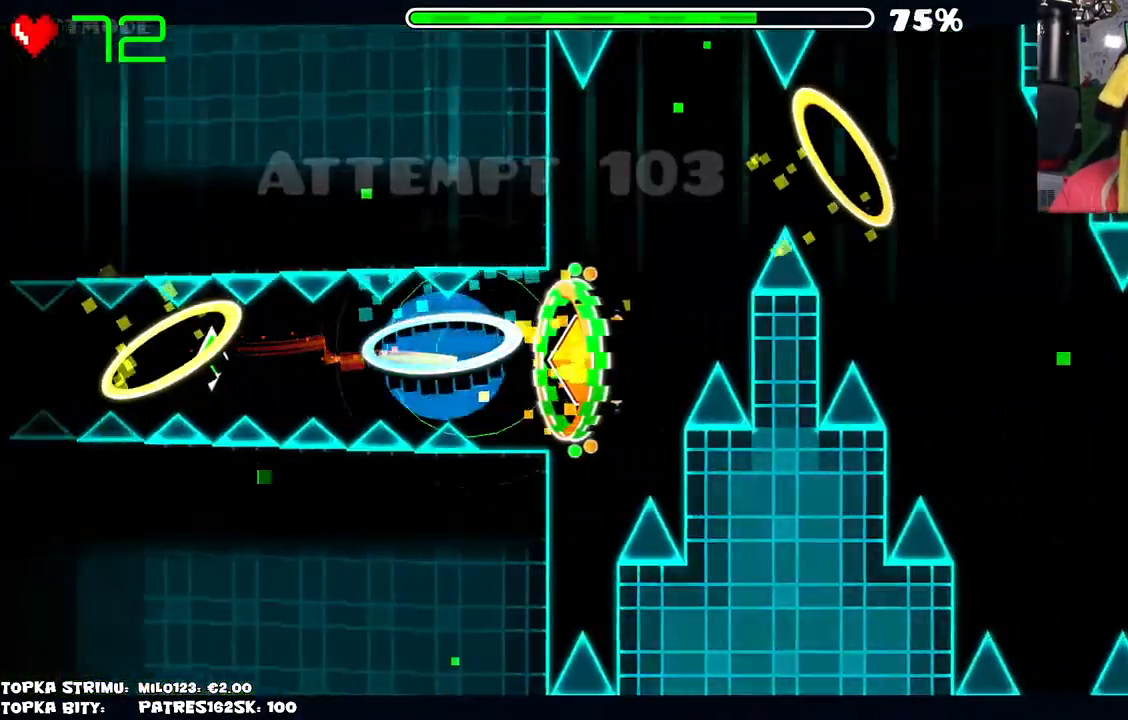
{"keys": [], "mouse": ["left"], "events": [[267, "mouse_left", "down"], [317, "mouse_left", "up"], [417, "mouse_left", "down"], [450, "mouse_left", "up"], [500, "mouse_left", "down"]]}
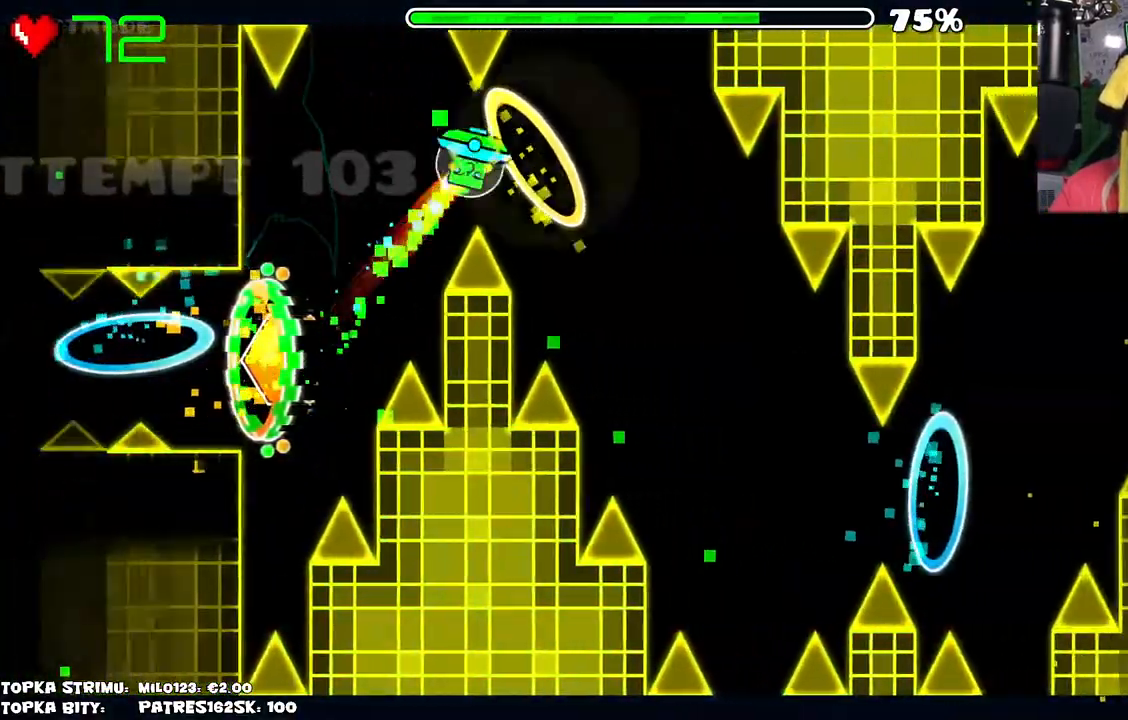
{"keys": [], "mouse": [], "events": [[50, "mouse_left", "up"], [200, "mouse_left", "down"], [250, "mouse_left", "up"], [334, "mouse_left", "down"], [384, "mouse_left", "up"], [417, "mouse_left", "down"], [484, "mouse_left", "up"]]}
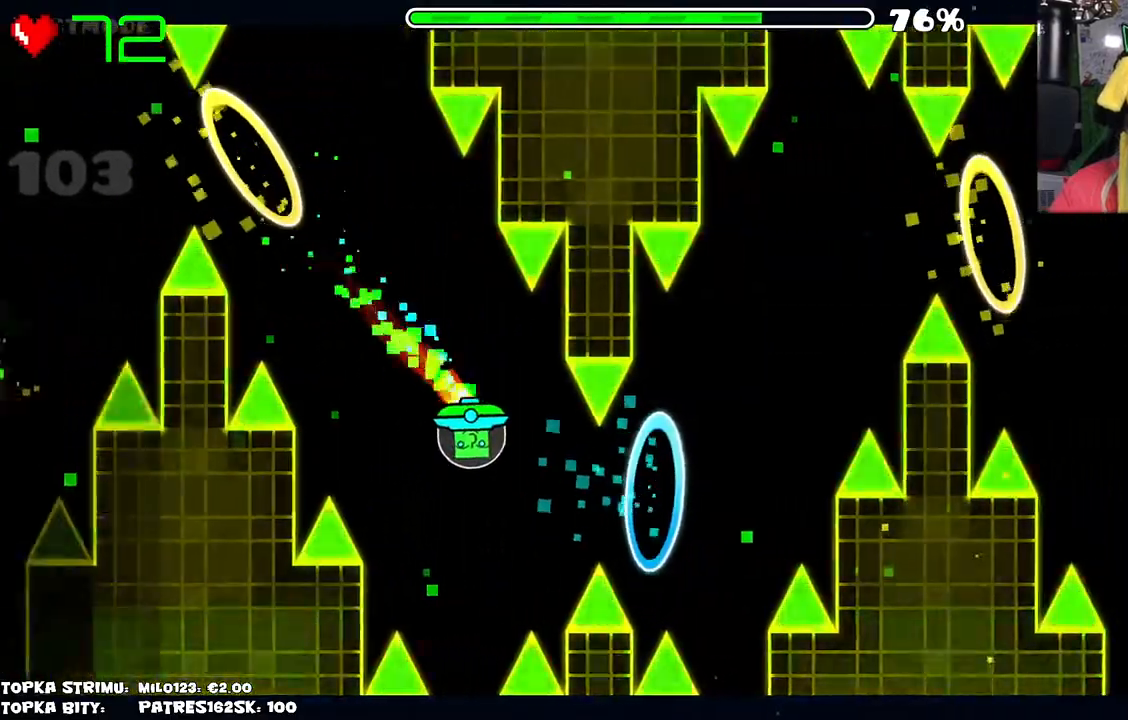
{"keys": [], "mouse": [], "events": [[67, "mouse_left", "down"], [217, "mouse_left", "up"]]}
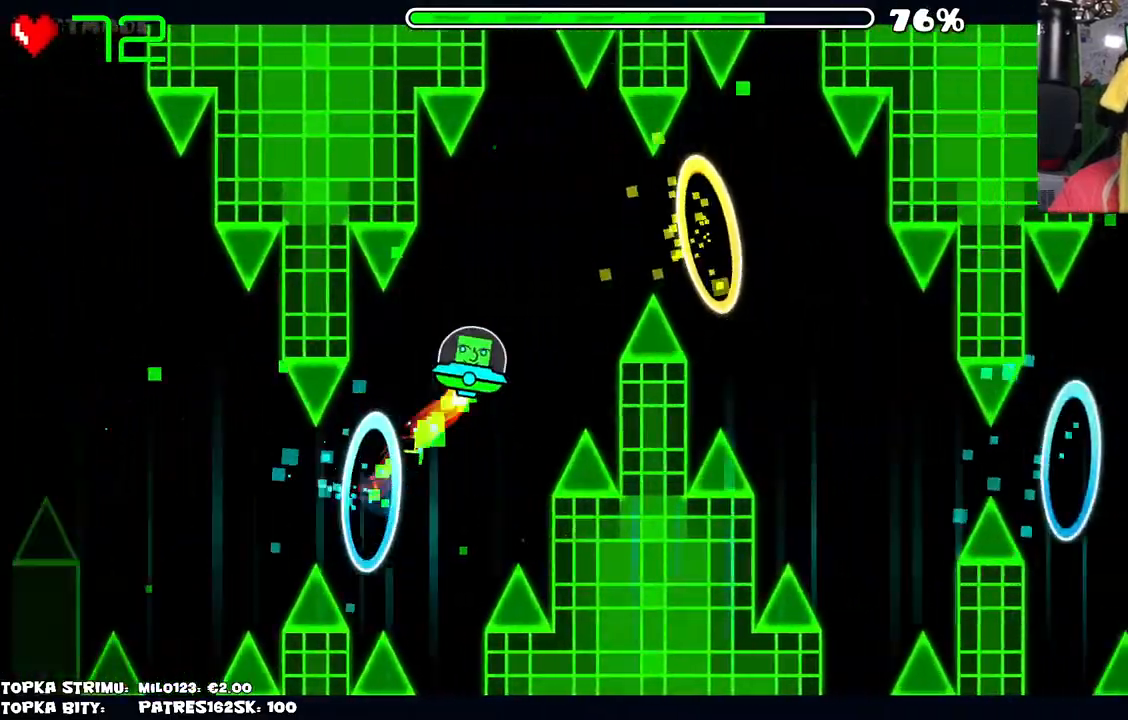
{"keys": [], "mouse": ["left"], "events": [[234, "mouse_left", "down"], [334, "mouse_left", "up"], [467, "mouse_left", "down"]]}
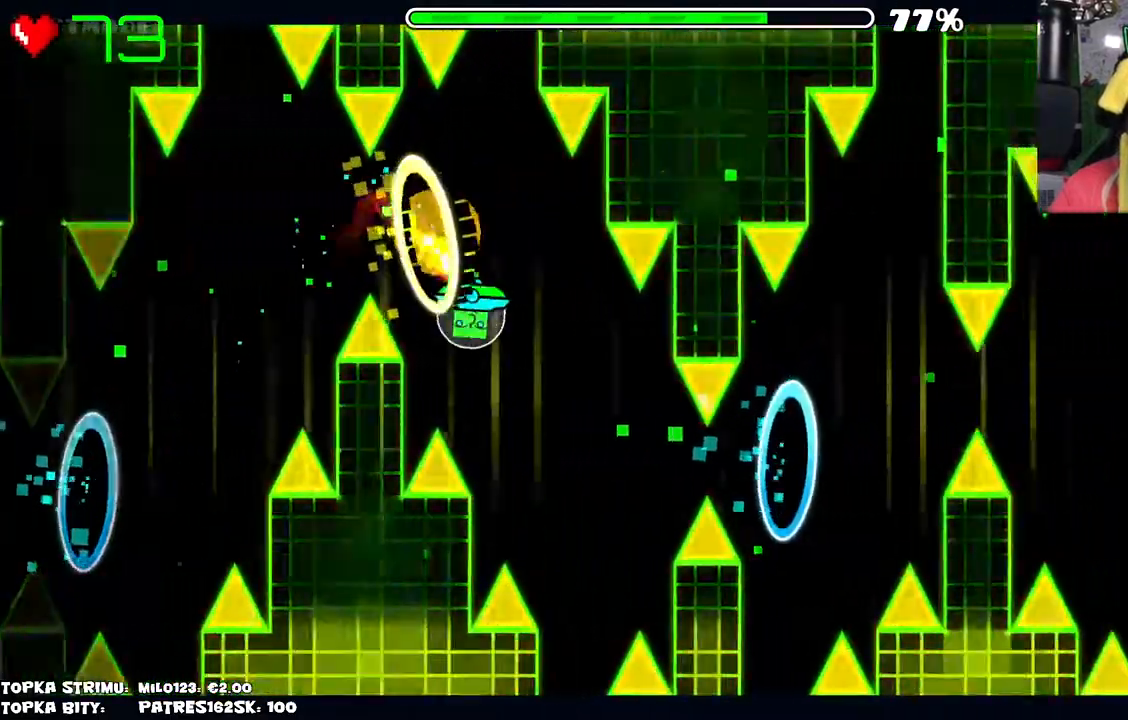
{"keys": [], "mouse": [], "events": [[17, "mouse_left", "up"], [117, "mouse_left", "down"], [167, "mouse_left", "up"], [267, "mouse_left", "down"], [300, "mouse_left", "up"]]}
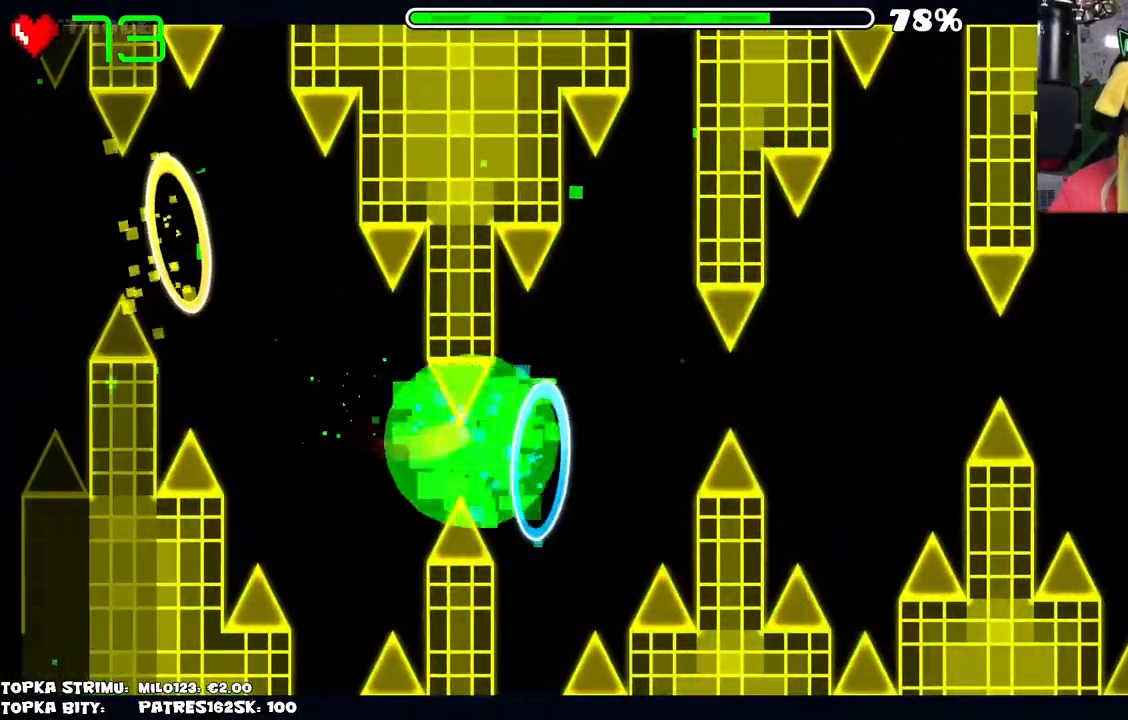
{"keys": [], "mouse": [], "events": []}
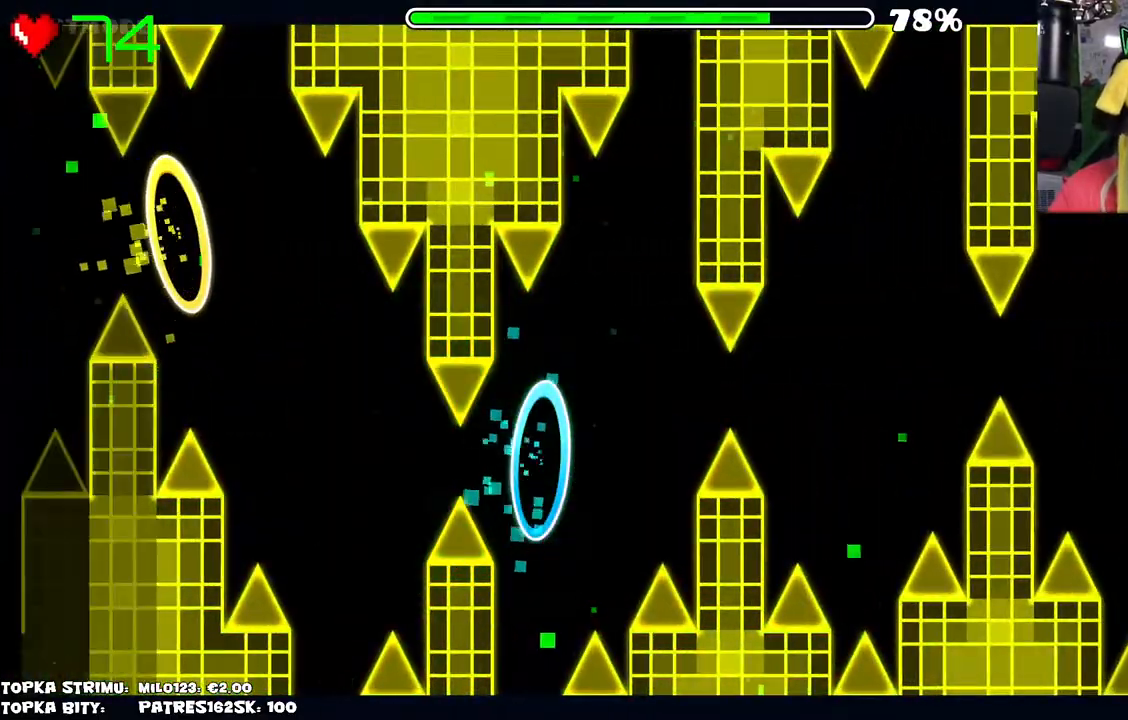
{"keys": [], "mouse": [], "events": []}
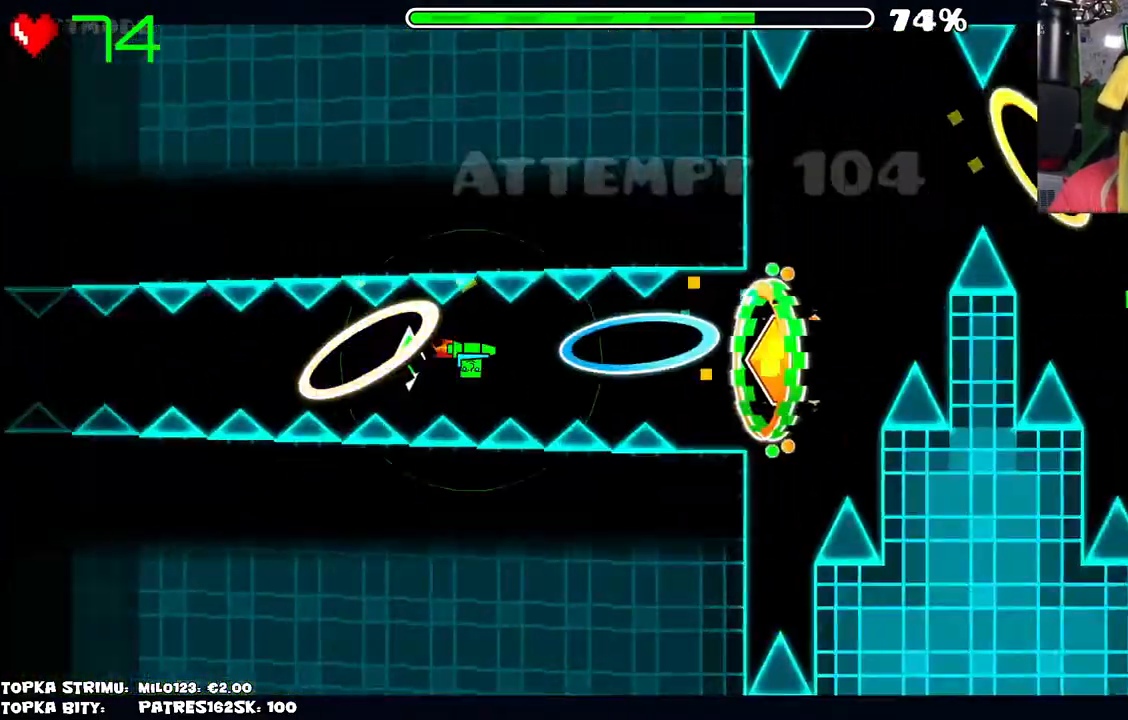
{"keys": [], "mouse": [], "events": [[450, "mouse_left", "down"], [500, "mouse_left", "up"]]}
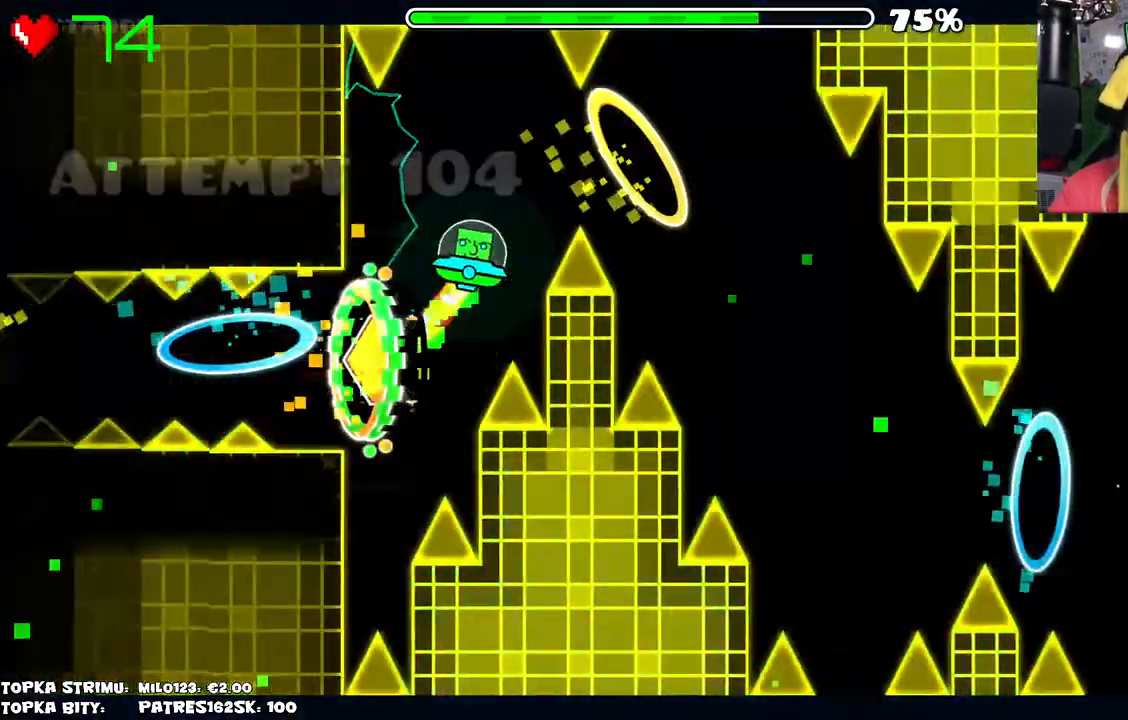
{"keys": [], "mouse": ["left"], "events": [[84, "mouse_left", "down"], [134, "mouse_left", "up"], [234, "mouse_left", "down"], [267, "mouse_left", "up"], [367, "mouse_left", "down"], [400, "mouse_left", "up"], [500, "mouse_left", "down"]]}
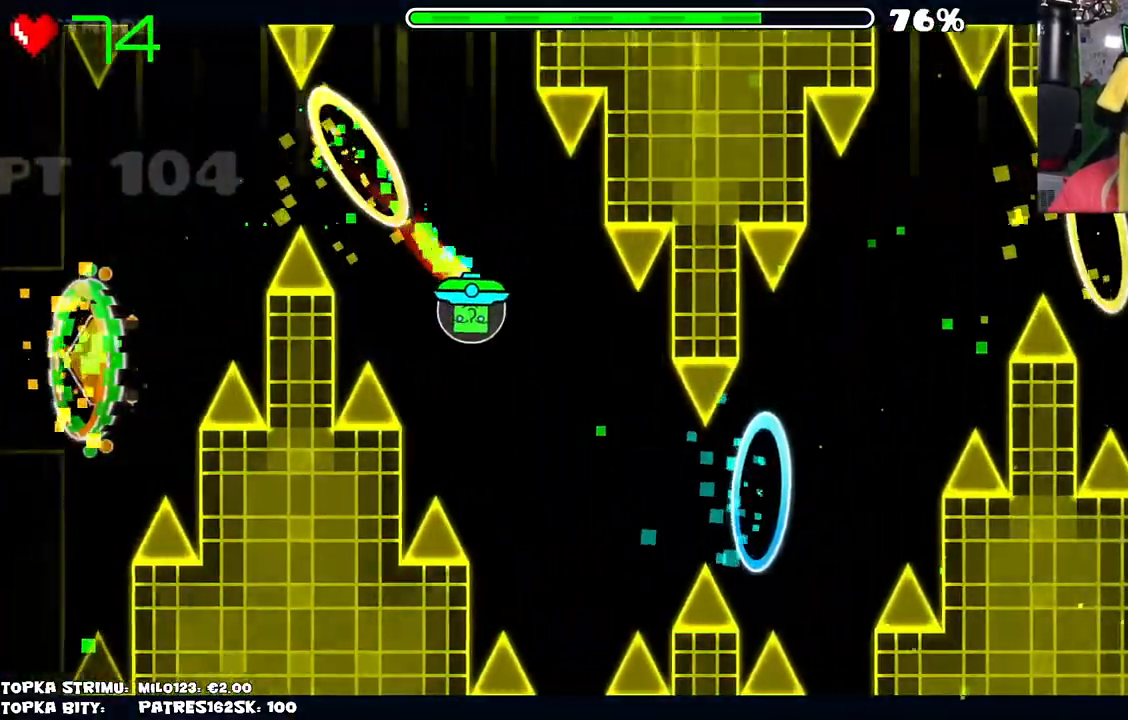
{"keys": [], "mouse": [], "events": [[50, "mouse_left", "up"], [150, "mouse_left", "down"], [200, "mouse_left", "up"], [284, "mouse_left", "down"], [384, "mouse_left", "up"]]}
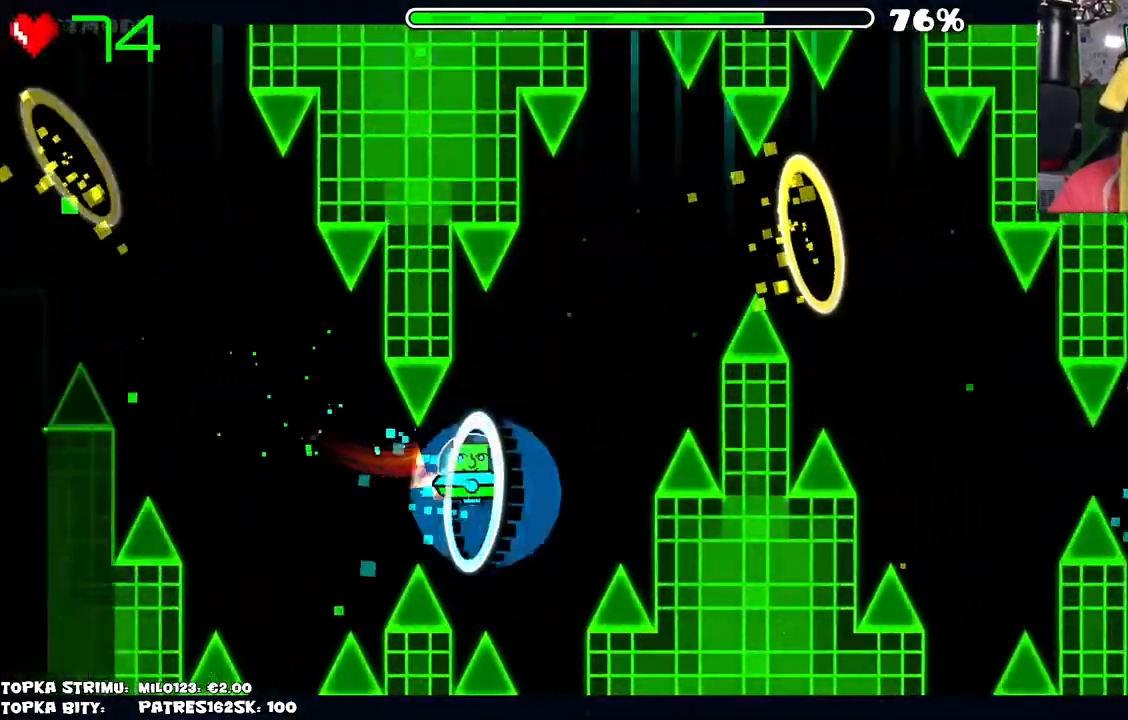
{"keys": [], "mouse": ["left"], "events": [[167, "mouse_left", "down"], [217, "mouse_left", "up"], [300, "mouse_left", "down"], [350, "mouse_left", "up"], [450, "mouse_left", "down"]]}
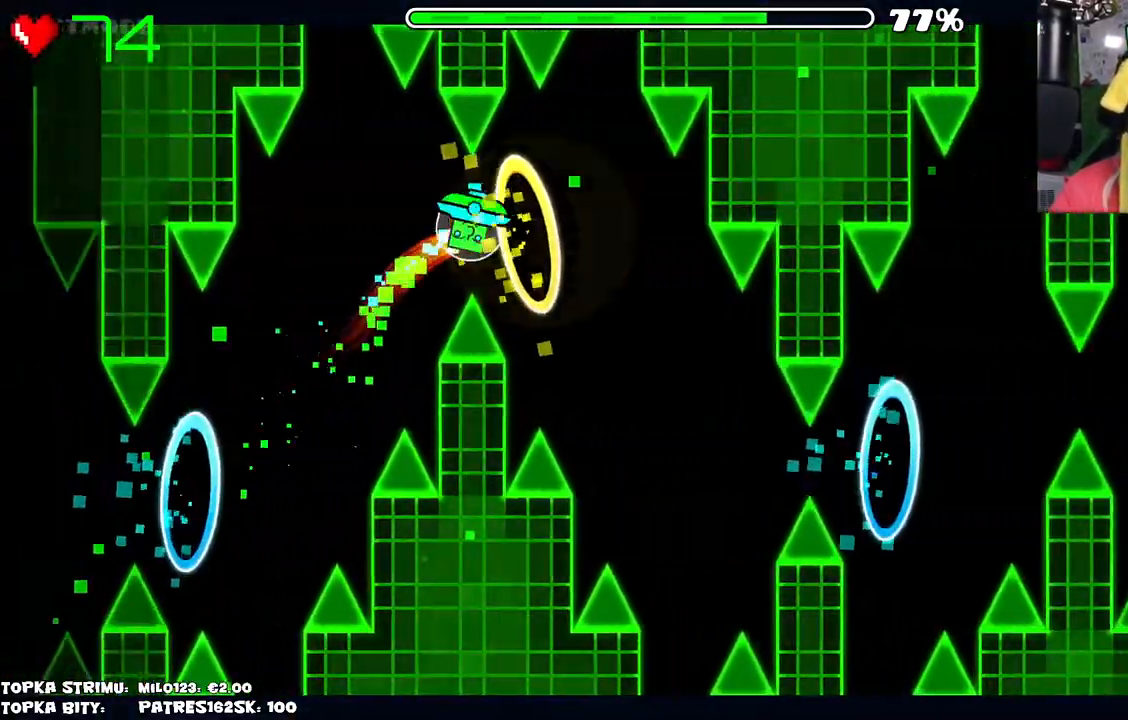
{"keys": [], "mouse": [], "events": [[34, "mouse_left", "up"], [200, "mouse_left", "down"], [267, "mouse_left", "up"], [317, "mouse_left", "down"], [417, "mouse_left", "up"]]}
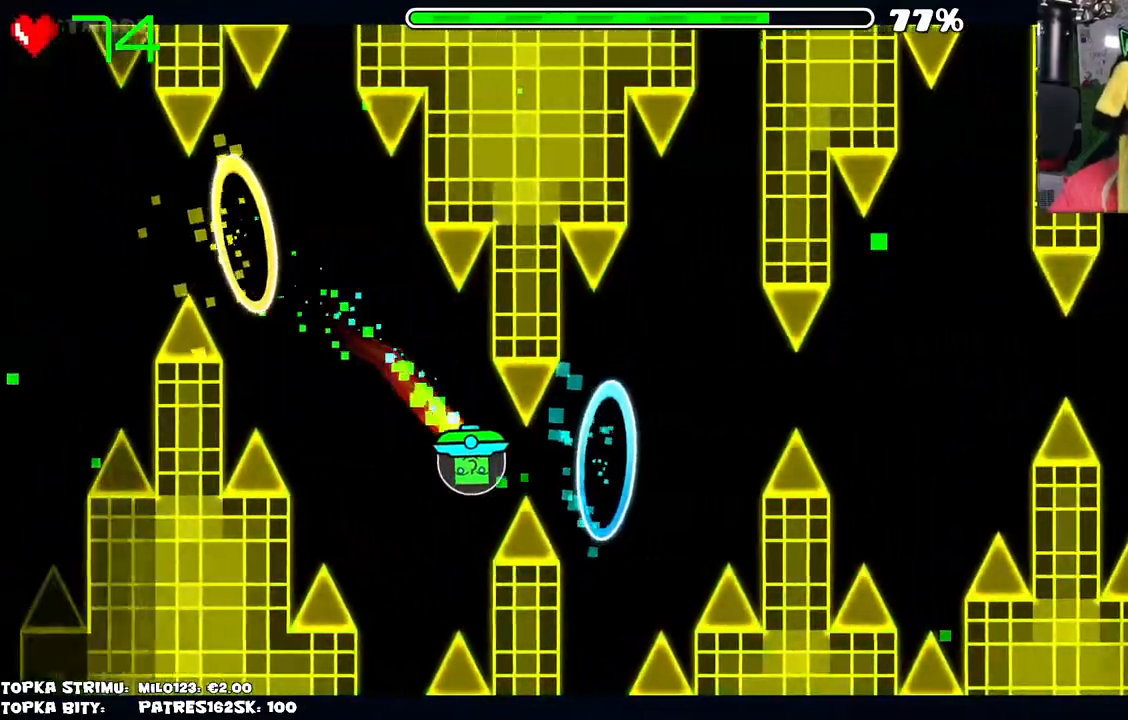
{"keys": [], "mouse": [], "events": [[17, "mouse_left", "down"], [50, "mouse_left", "up"]]}
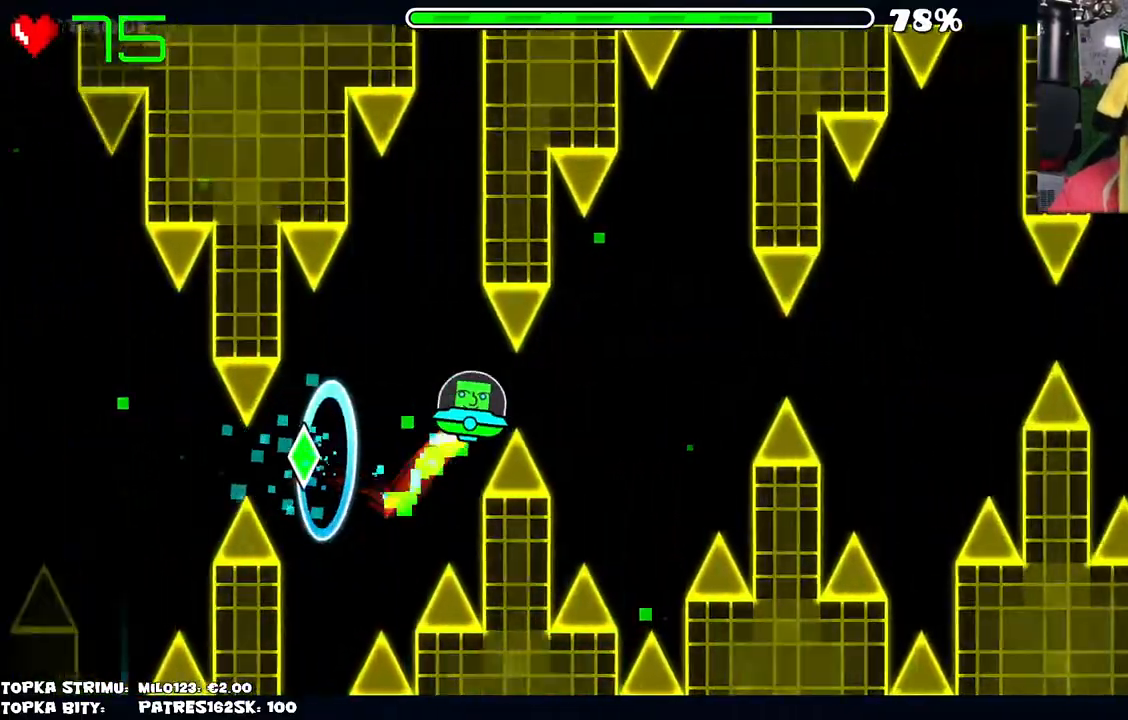
{"keys": [], "mouse": ["left"], "events": [[17, "mouse_left", "down"], [67, "mouse_left", "up"], [500, "mouse_left", "down"]]}
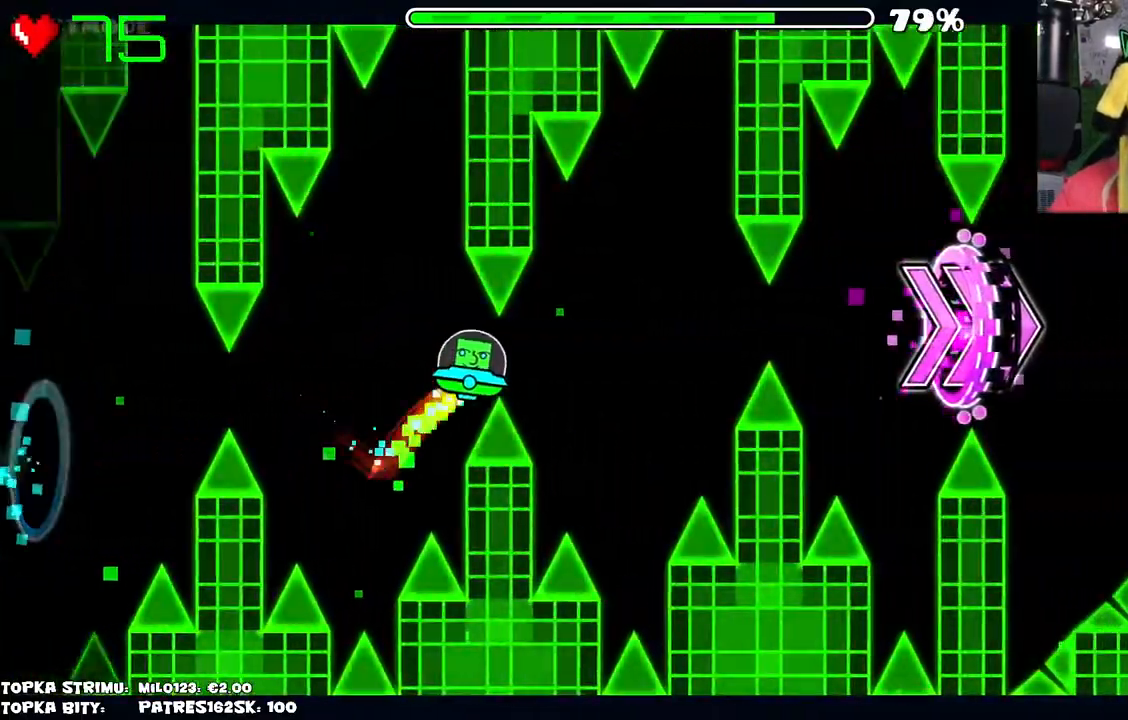
{"keys": [], "mouse": [], "events": [[34, "mouse_left", "up"], [450, "mouse_left", "down"], [500, "mouse_left", "up"]]}
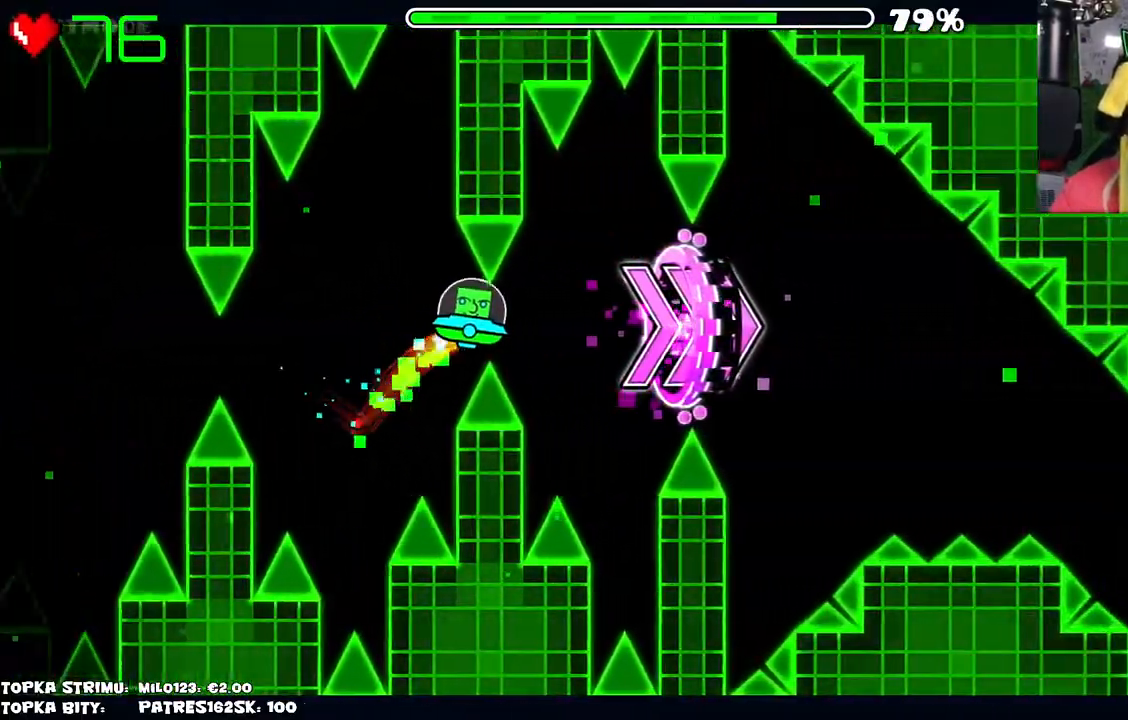
{"keys": [], "mouse": [], "events": [[434, "mouse_left", "down"], [484, "mouse_left", "up"]]}
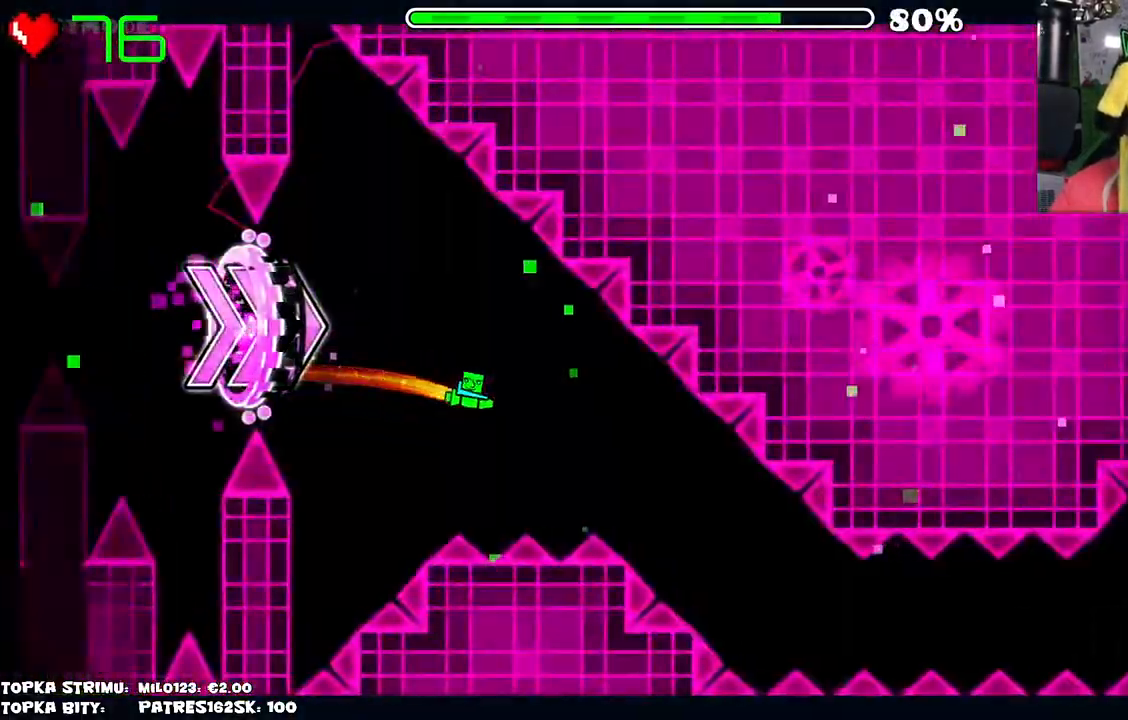
{"keys": [], "mouse": ["left"], "events": [[400, "mouse_left", "down"]]}
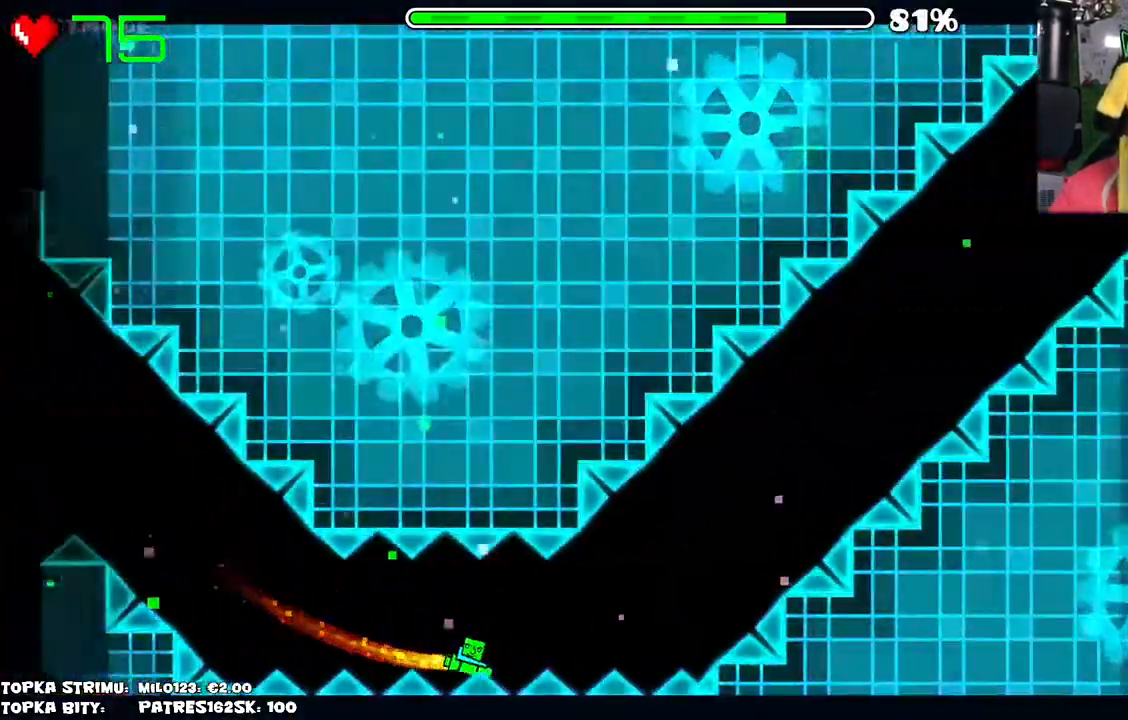
{"keys": [], "mouse": ["left"], "events": []}
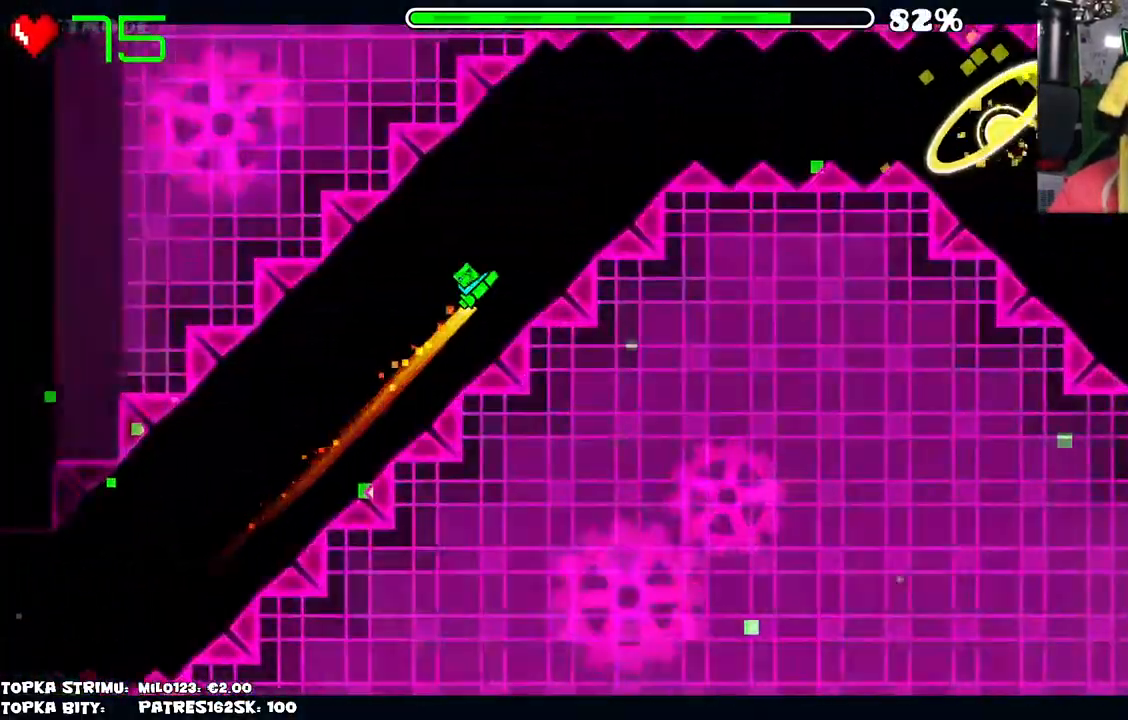
{"keys": [], "mouse": [], "events": [[100, "mouse_left", "up"]]}
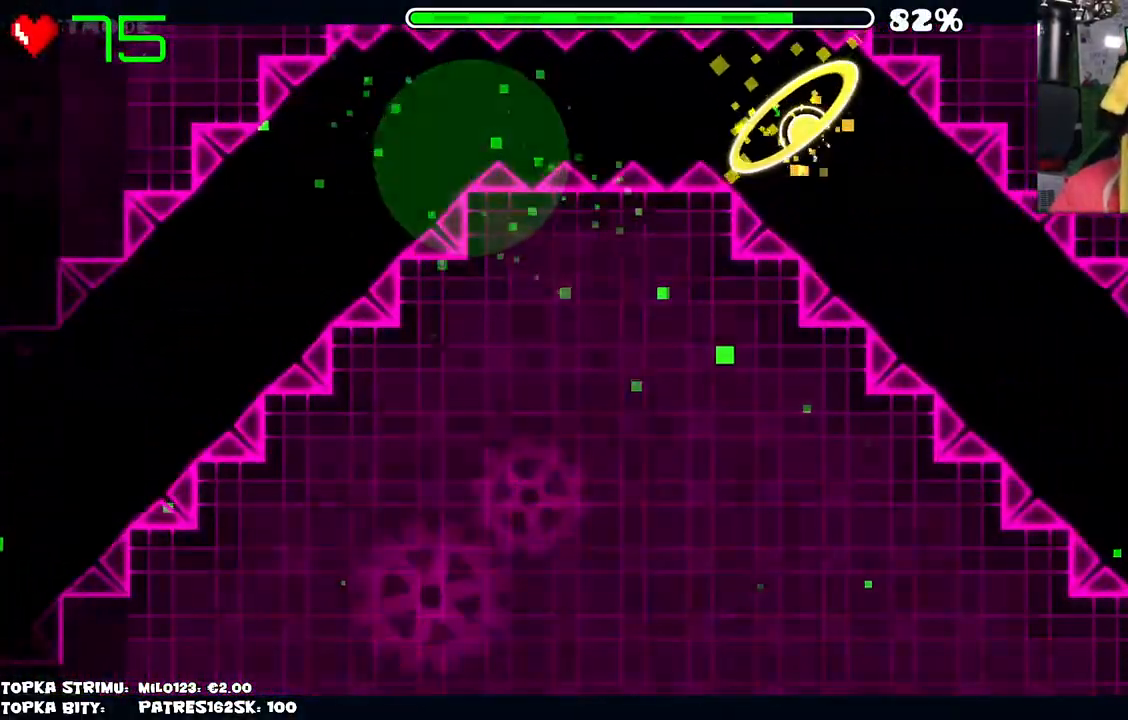
{"keys": [], "mouse": [], "events": []}
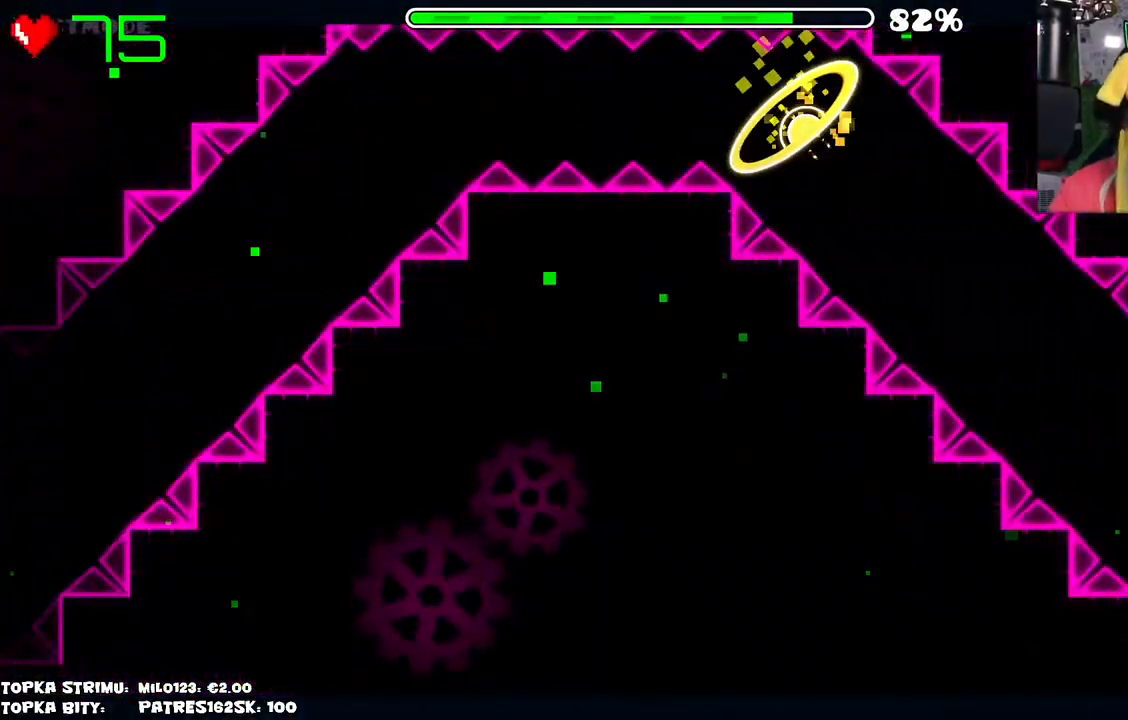
{"keys": [], "mouse": [], "events": []}
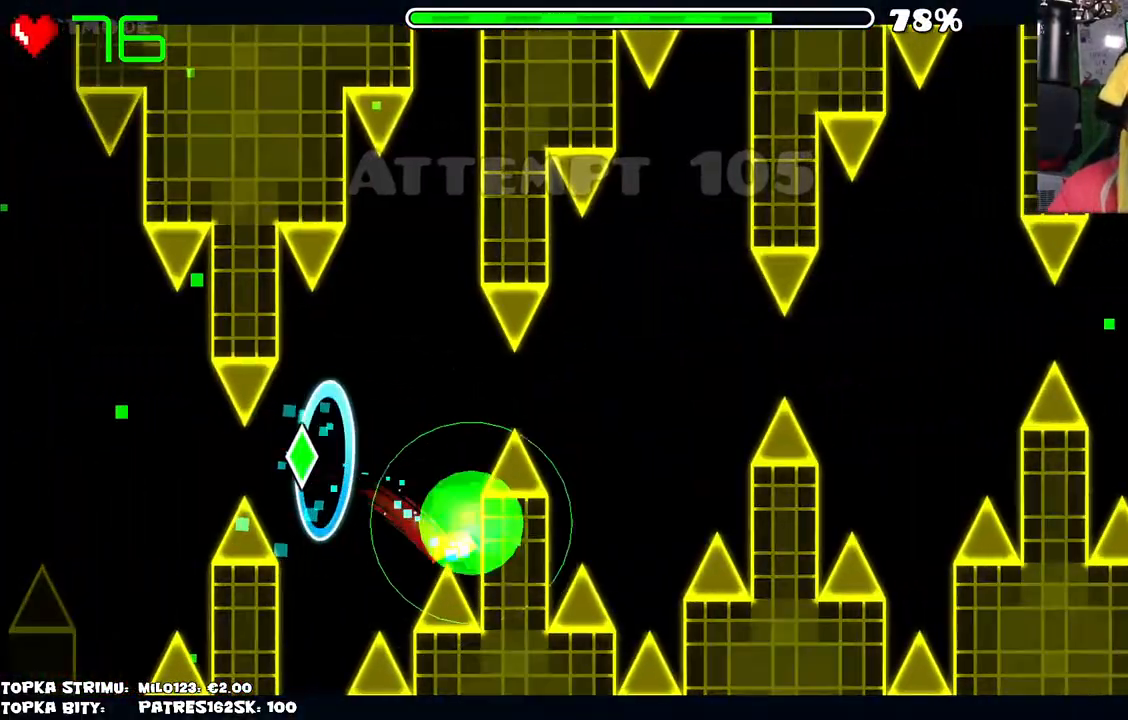
{"keys": [], "mouse": [], "events": [[117, "mouse_left", "down"], [217, "mouse_left", "up"]]}
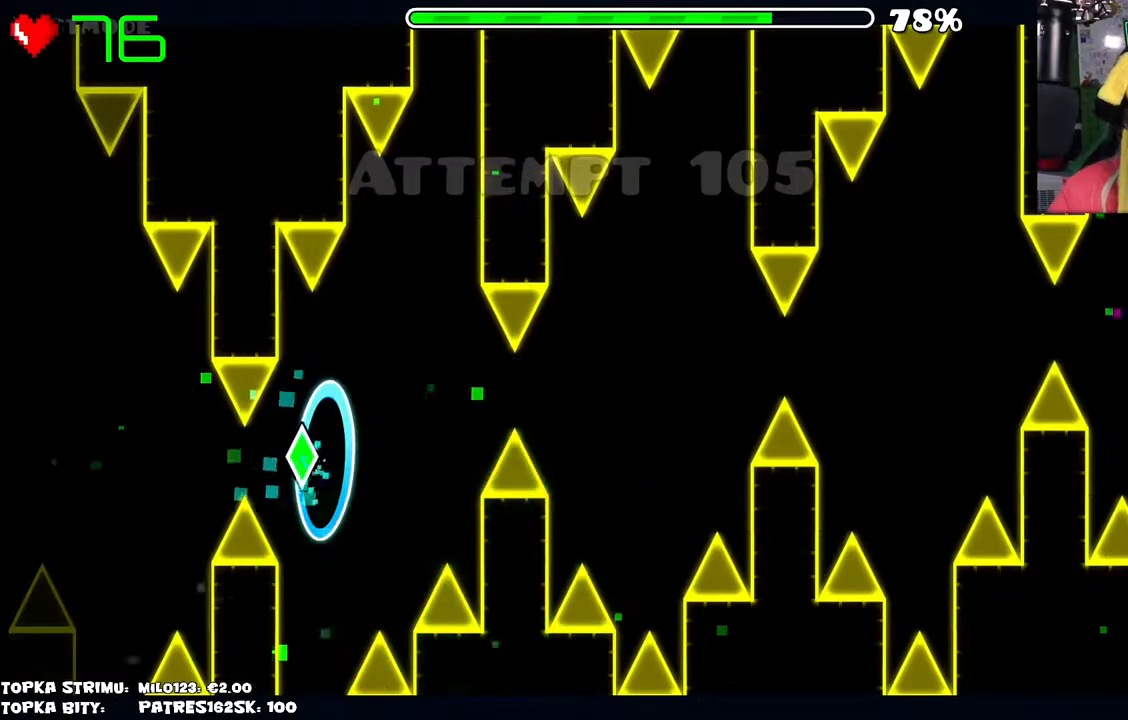
{"keys": [], "mouse": [], "events": []}
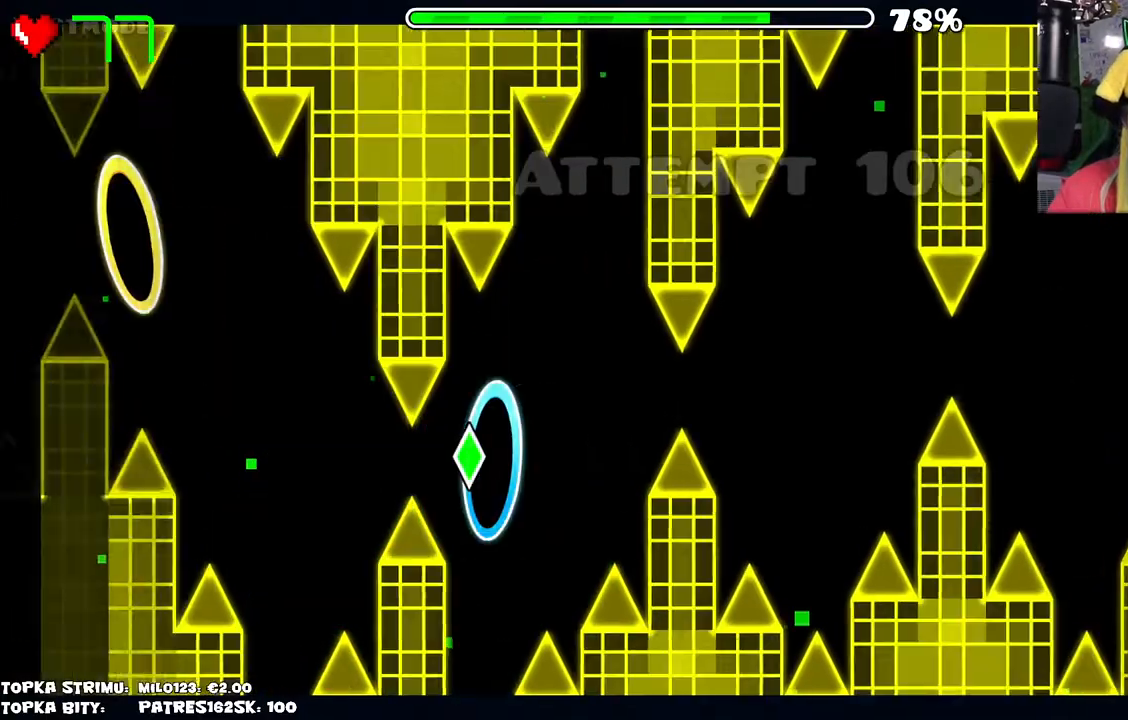
{"keys": [], "mouse": [], "events": [[334, "mouse_left", "down"], [434, "mouse_left", "up"]]}
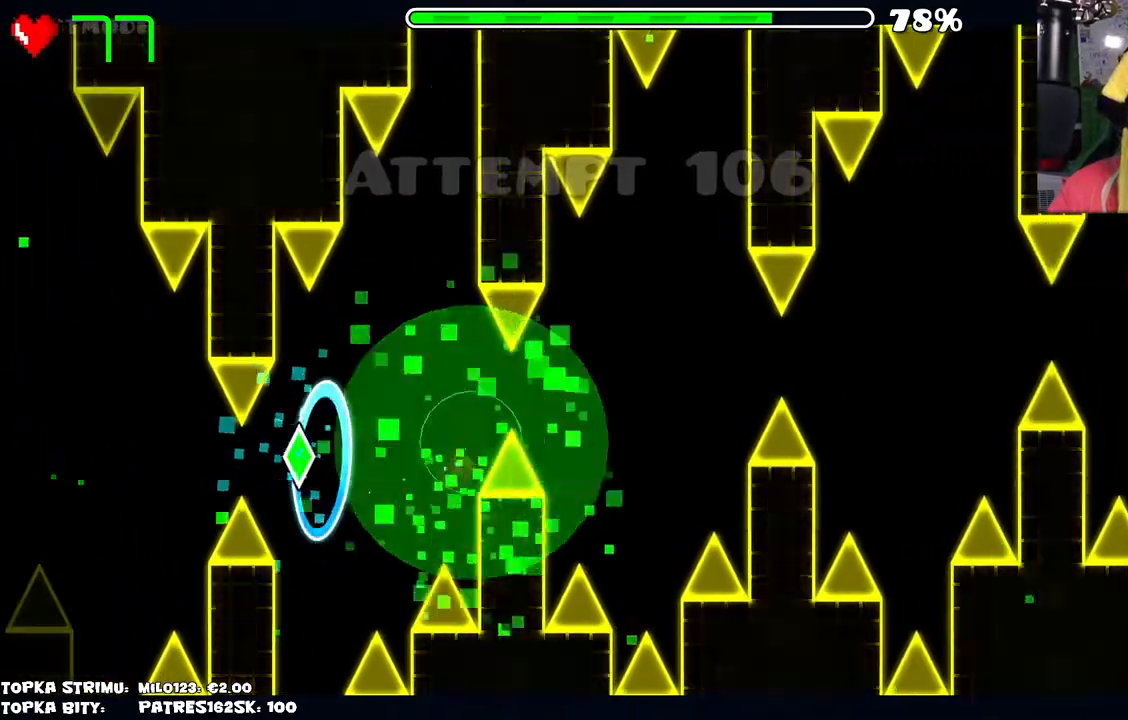
{"keys": [], "mouse": [], "events": []}
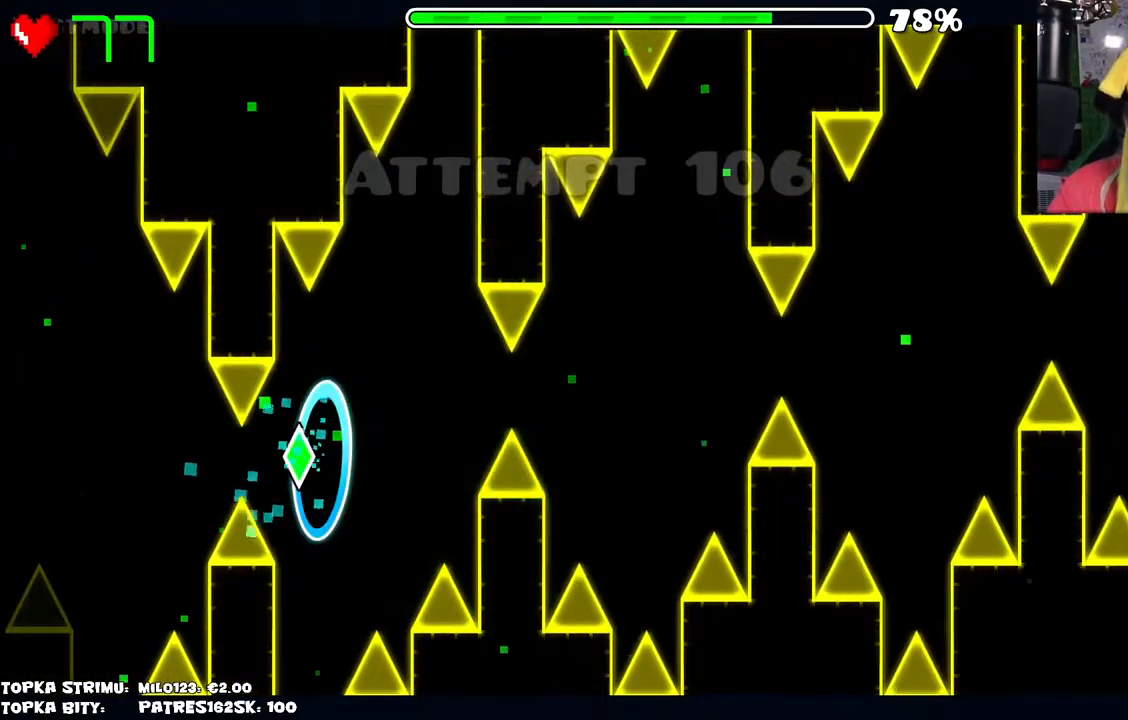
{"keys": [], "mouse": [], "events": []}
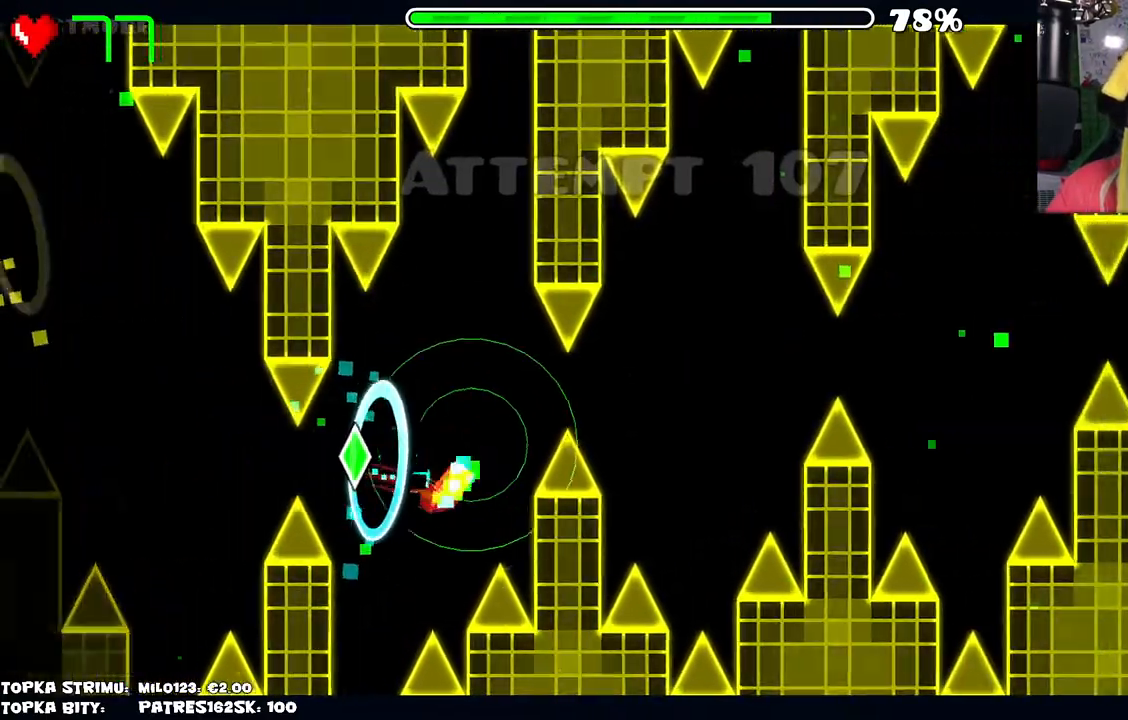
{"keys": [], "mouse": [], "events": [[117, "mouse_left", "down"], [217, "mouse_left", "up"]]}